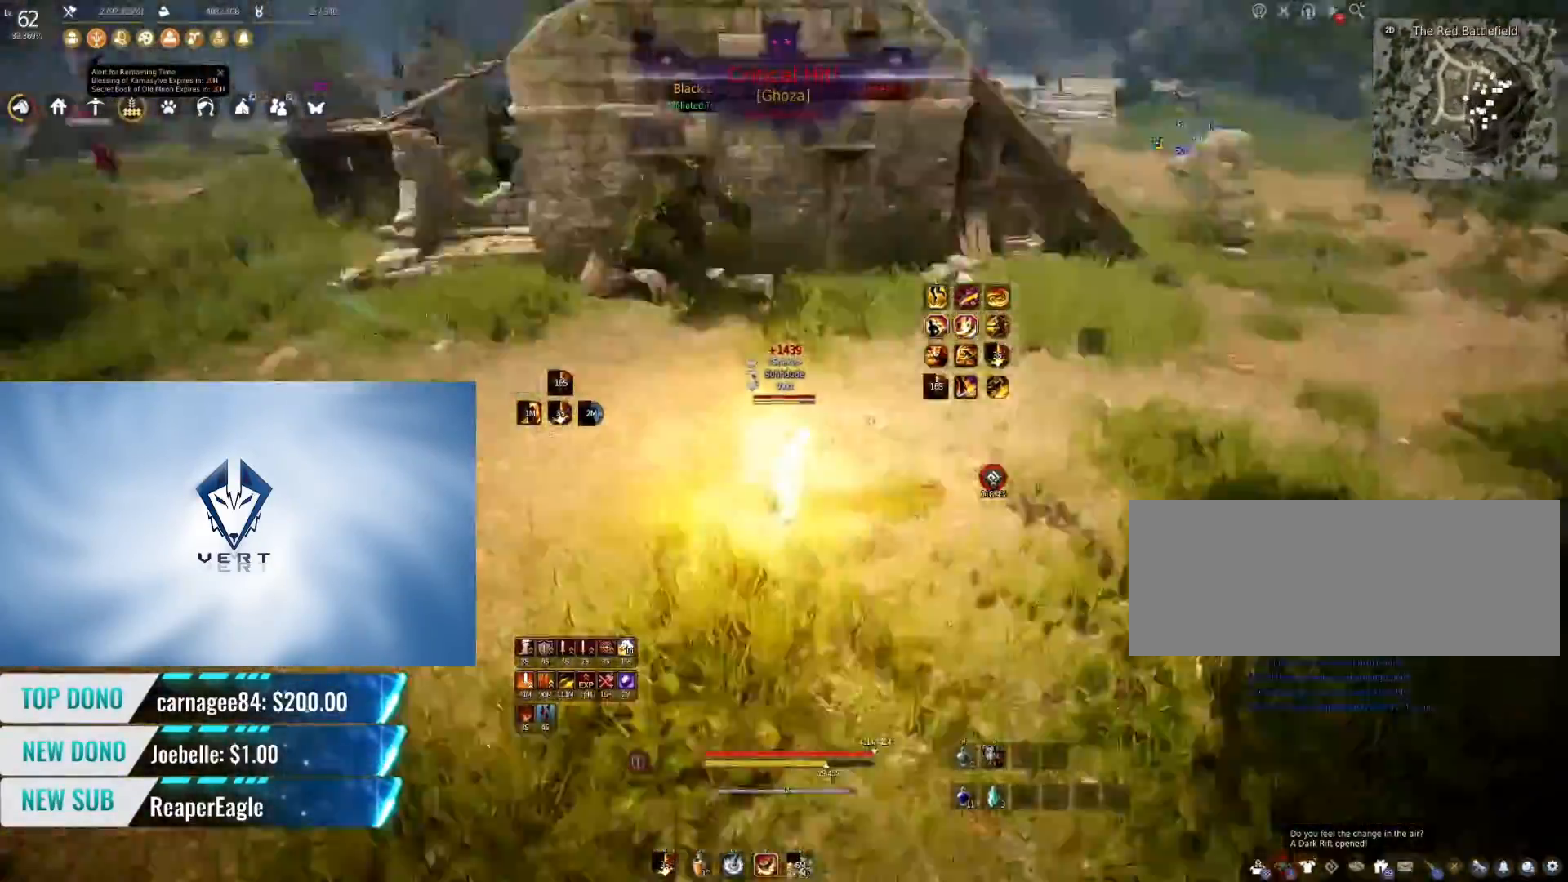
Gameplay with keyboard and mouse; each line is a JSON object with the keys and mouse buttons held at the frame after it. "events" lists presses ("down") and releases ("up") of "a", "c", "d", "e", "f", "q", "s", "shift", "space", "tab", "w", "mouse_left" and "mouse_right" between this image and that frame as [ms after this image, input, new state], when the widget could be followed in between. "mouse_left", "mouse_right" = the "left", "right" buttons of the "mouse" list. No other keys are recorded. Mouse movement is not recorded.
{"keys": [], "mouse": [], "events": []}
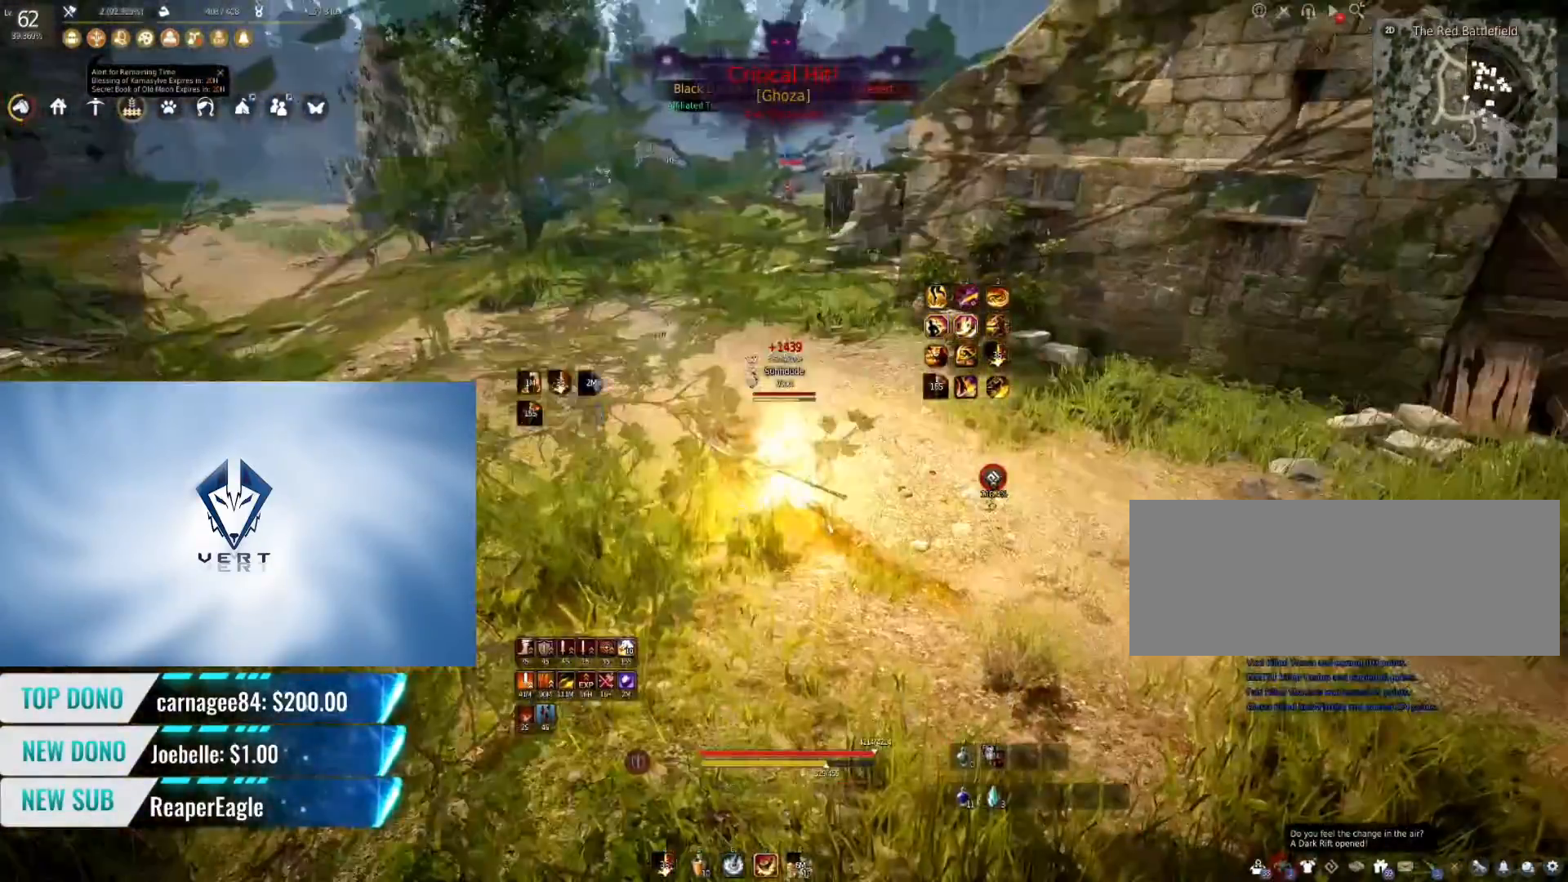
{"keys": [], "mouse": [], "events": []}
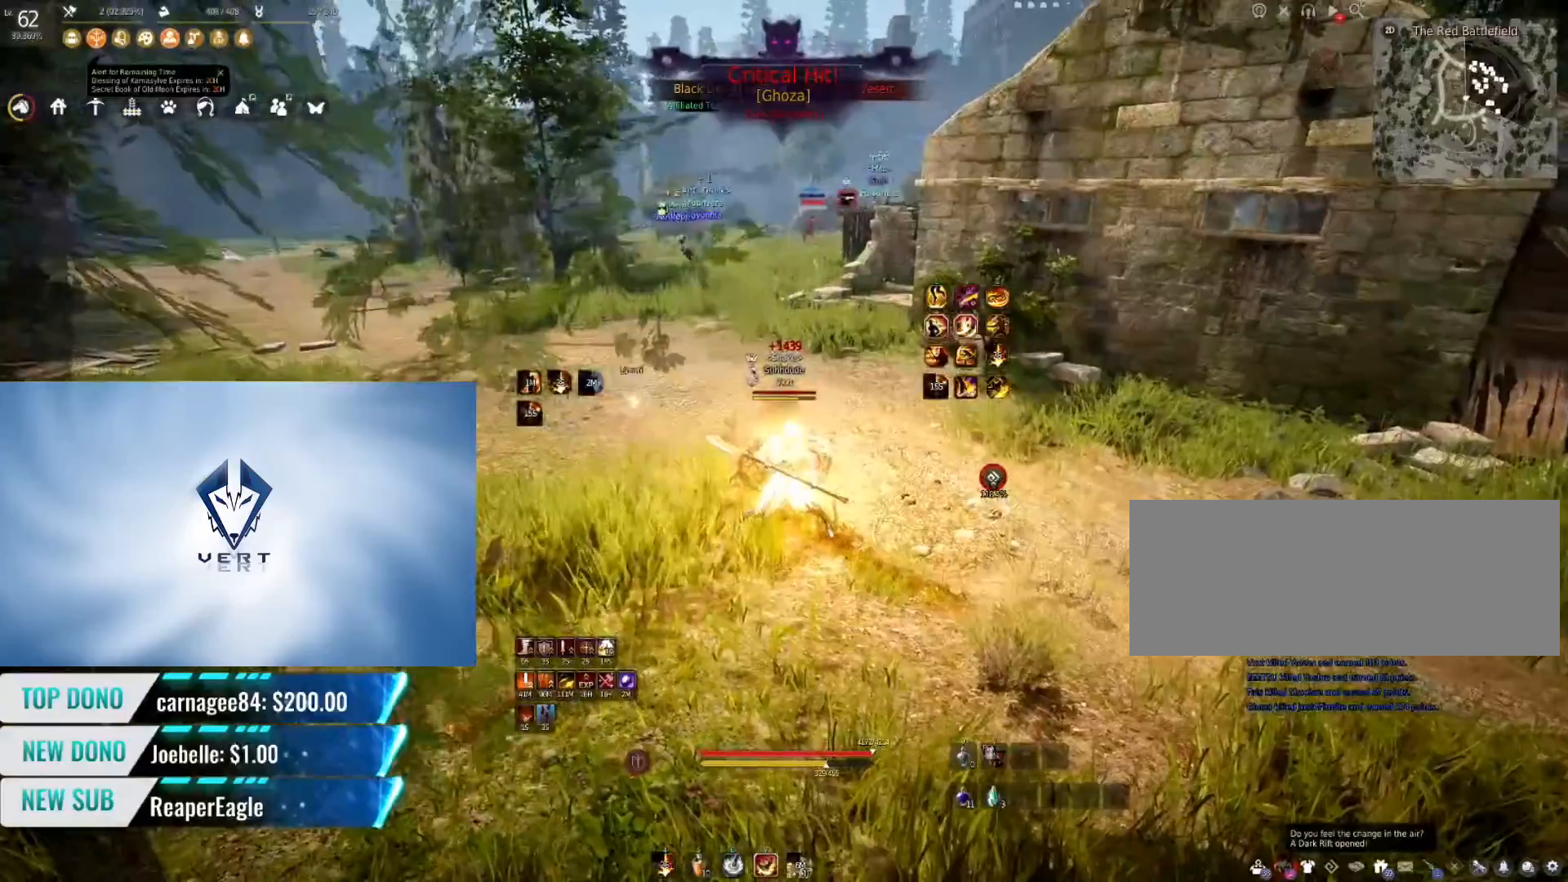
{"keys": [], "mouse": [], "events": []}
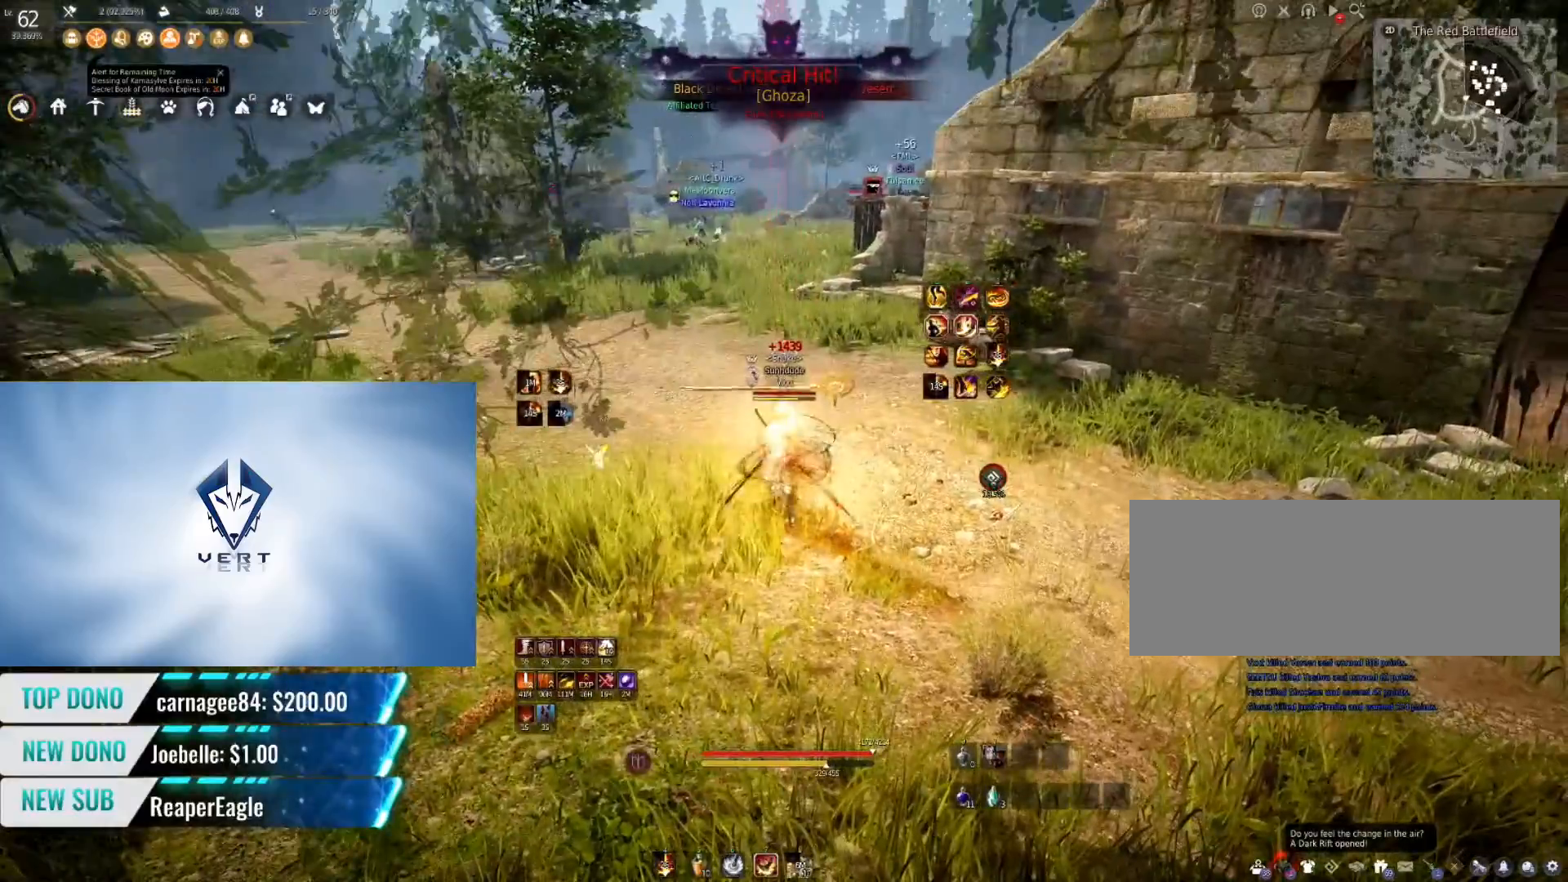
{"keys": ["w"], "mouse": [], "events": [[67, "w", "down"]]}
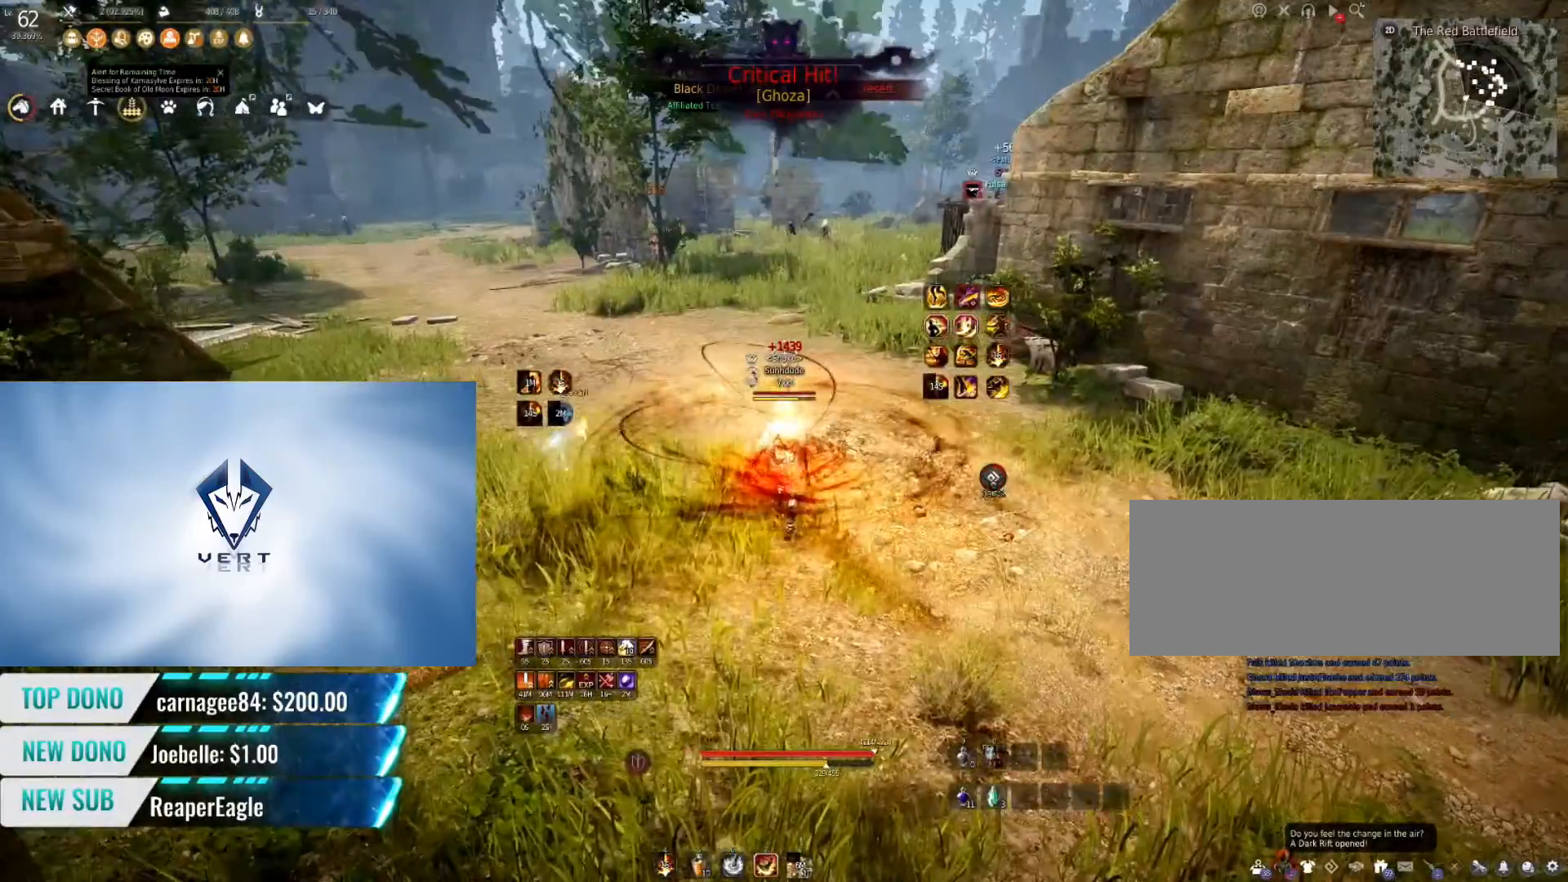
{"keys": ["f", "w"], "mouse": [], "events": [[217, "f", "down"]]}
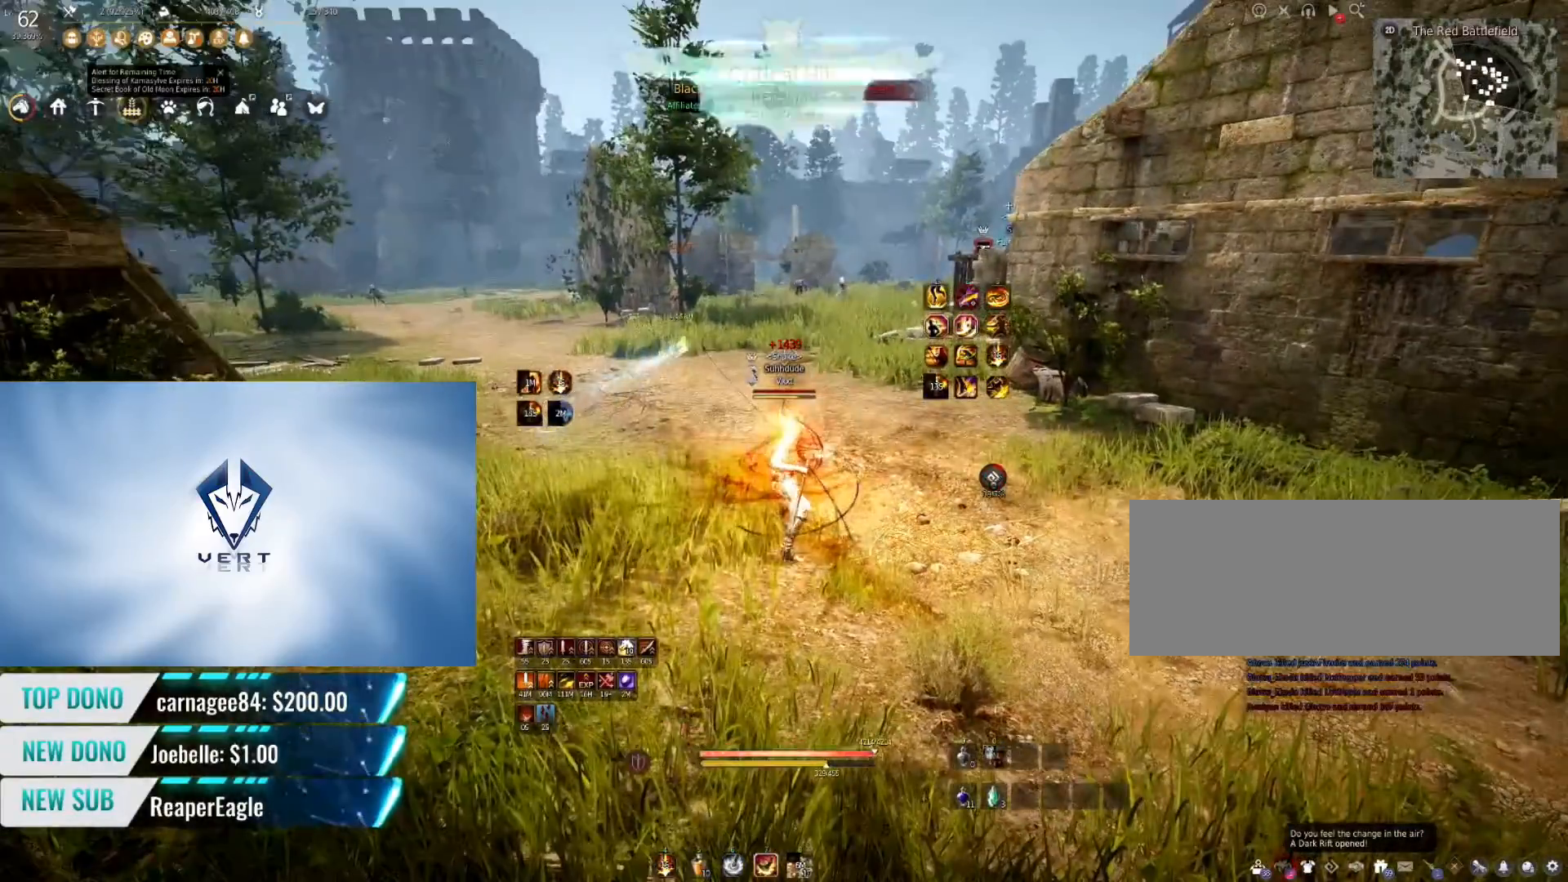
{"keys": ["f", "w"], "mouse": [], "events": []}
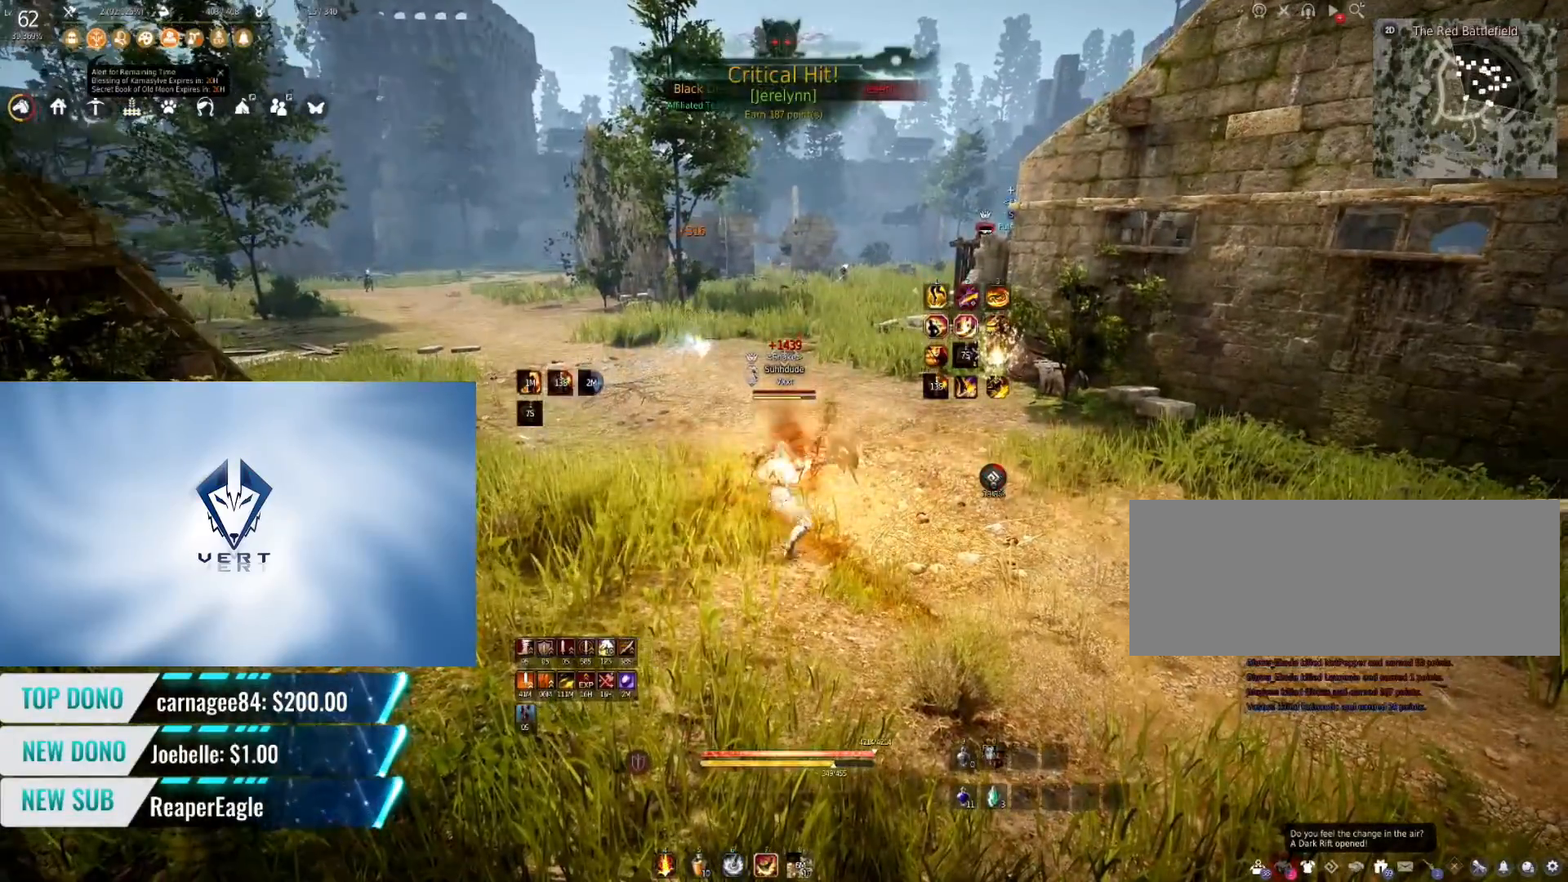
{"keys": [], "mouse": [], "events": [[133, "f", "up"], [233, "w", "up"]]}
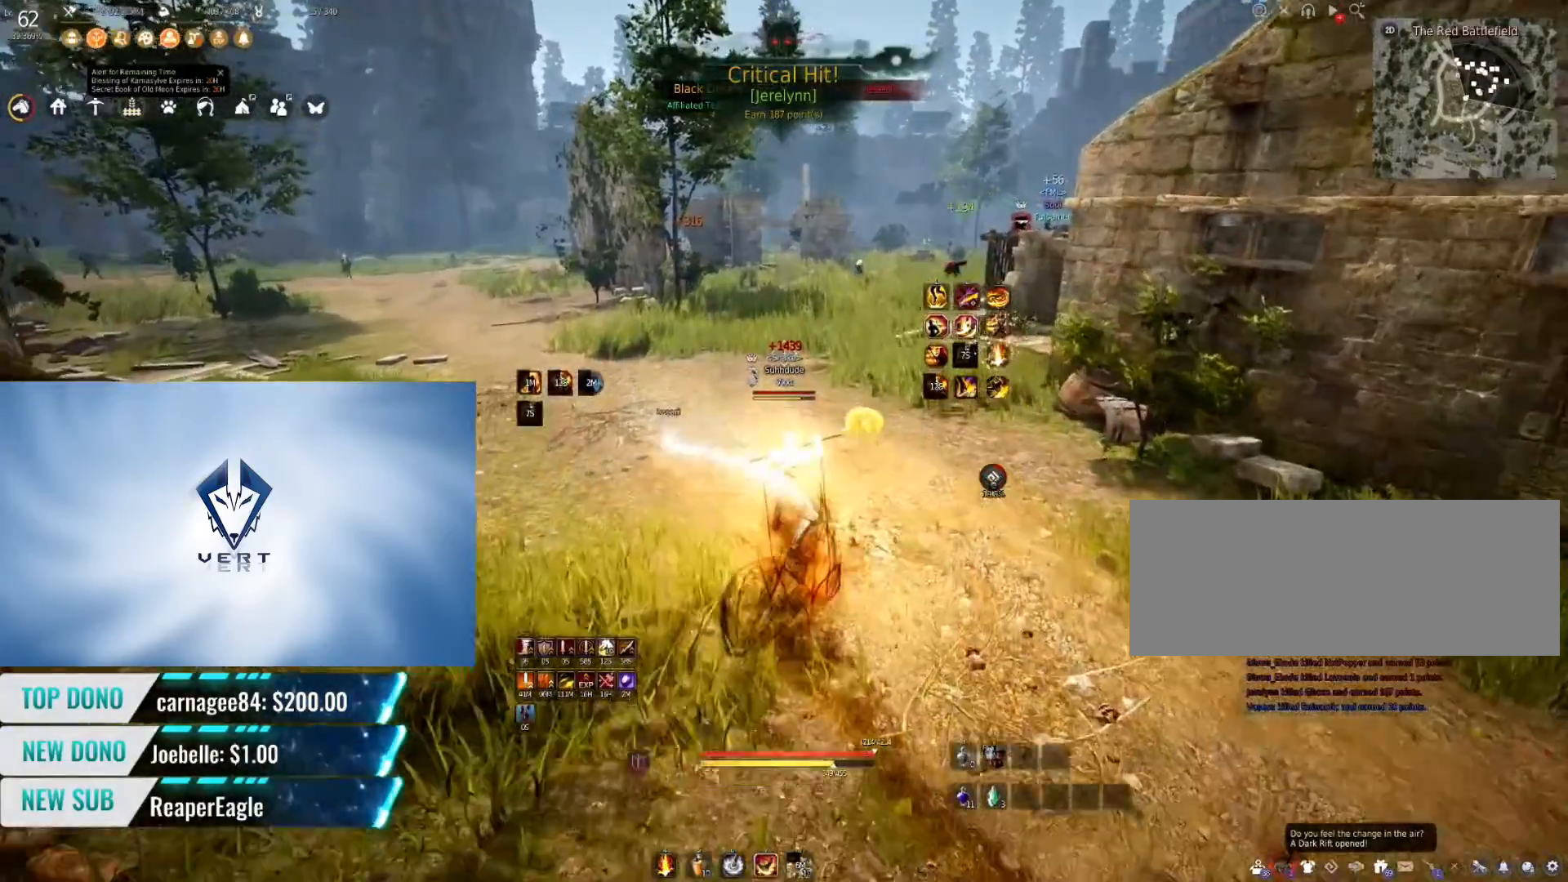
{"keys": [], "mouse": [], "events": []}
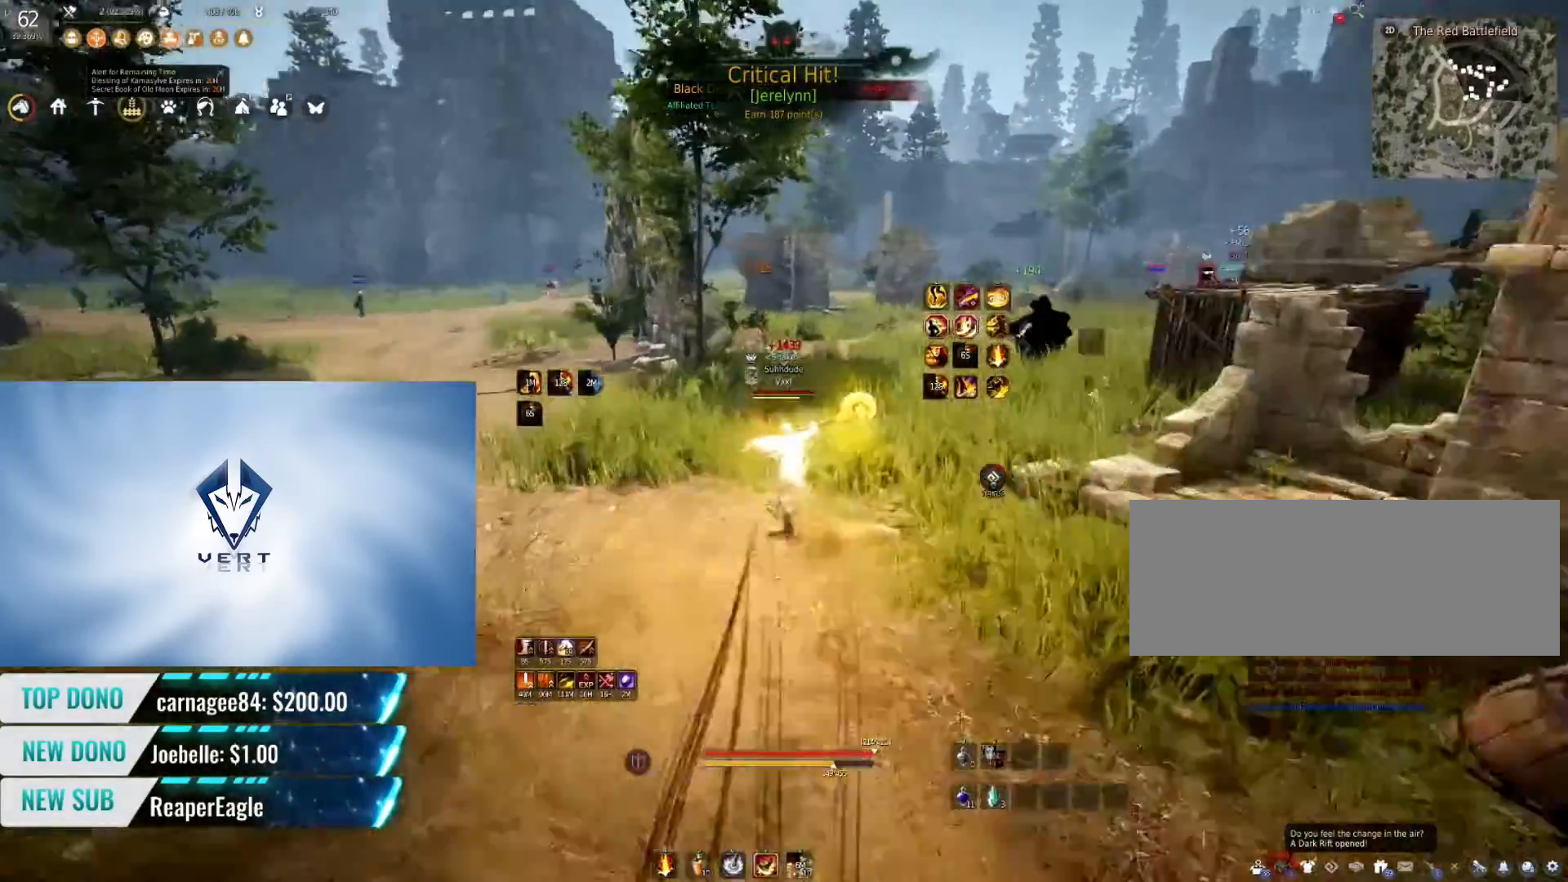
{"keys": [], "mouse": [], "events": []}
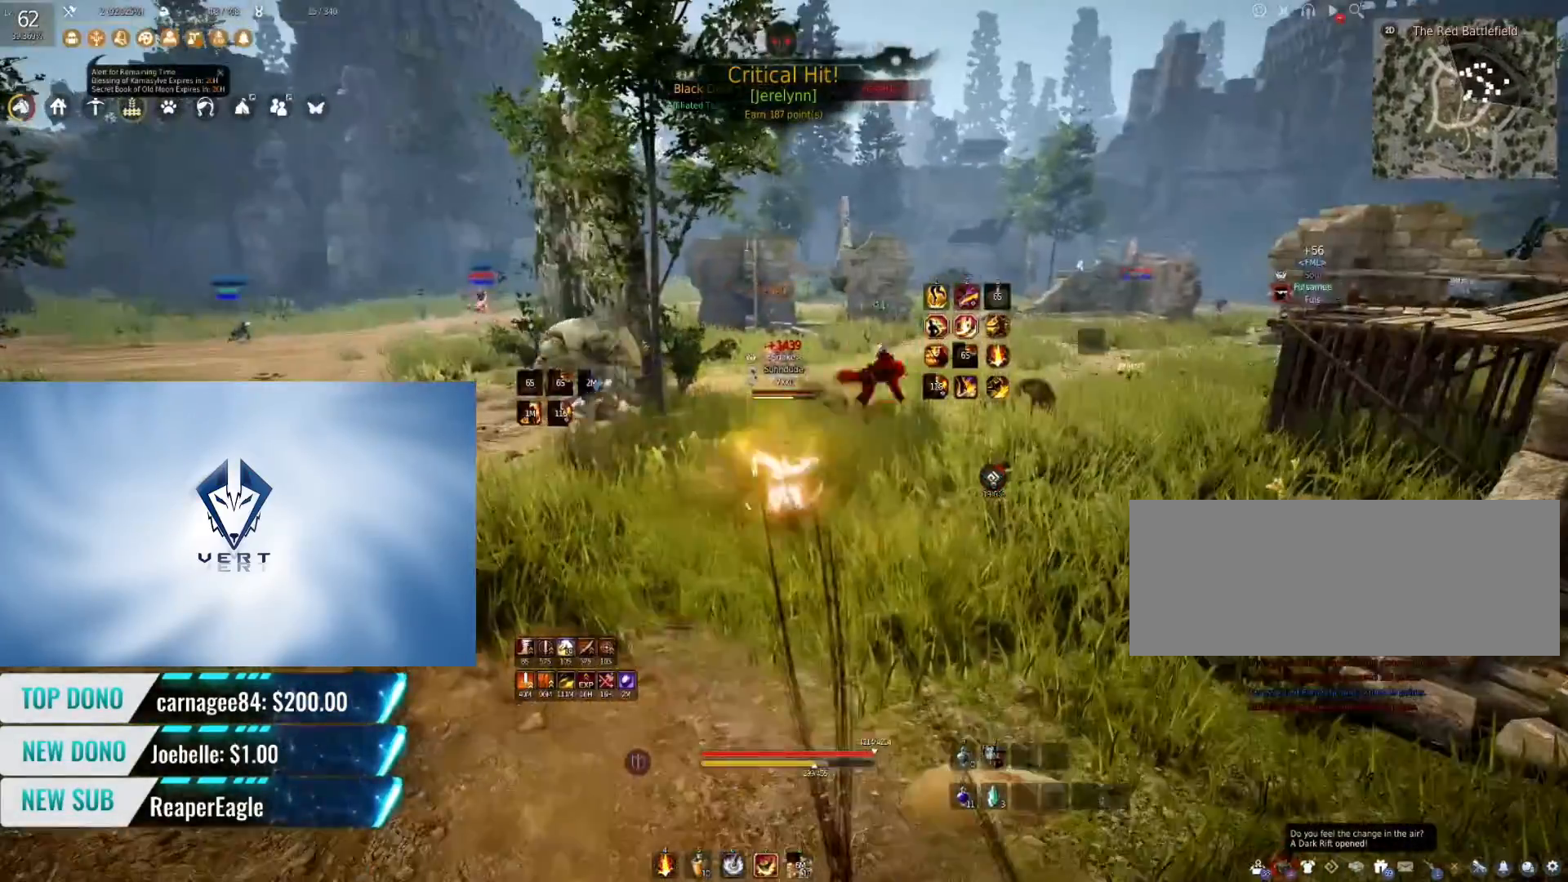
{"keys": ["a"], "mouse": [], "events": [[434, "a", "down"]]}
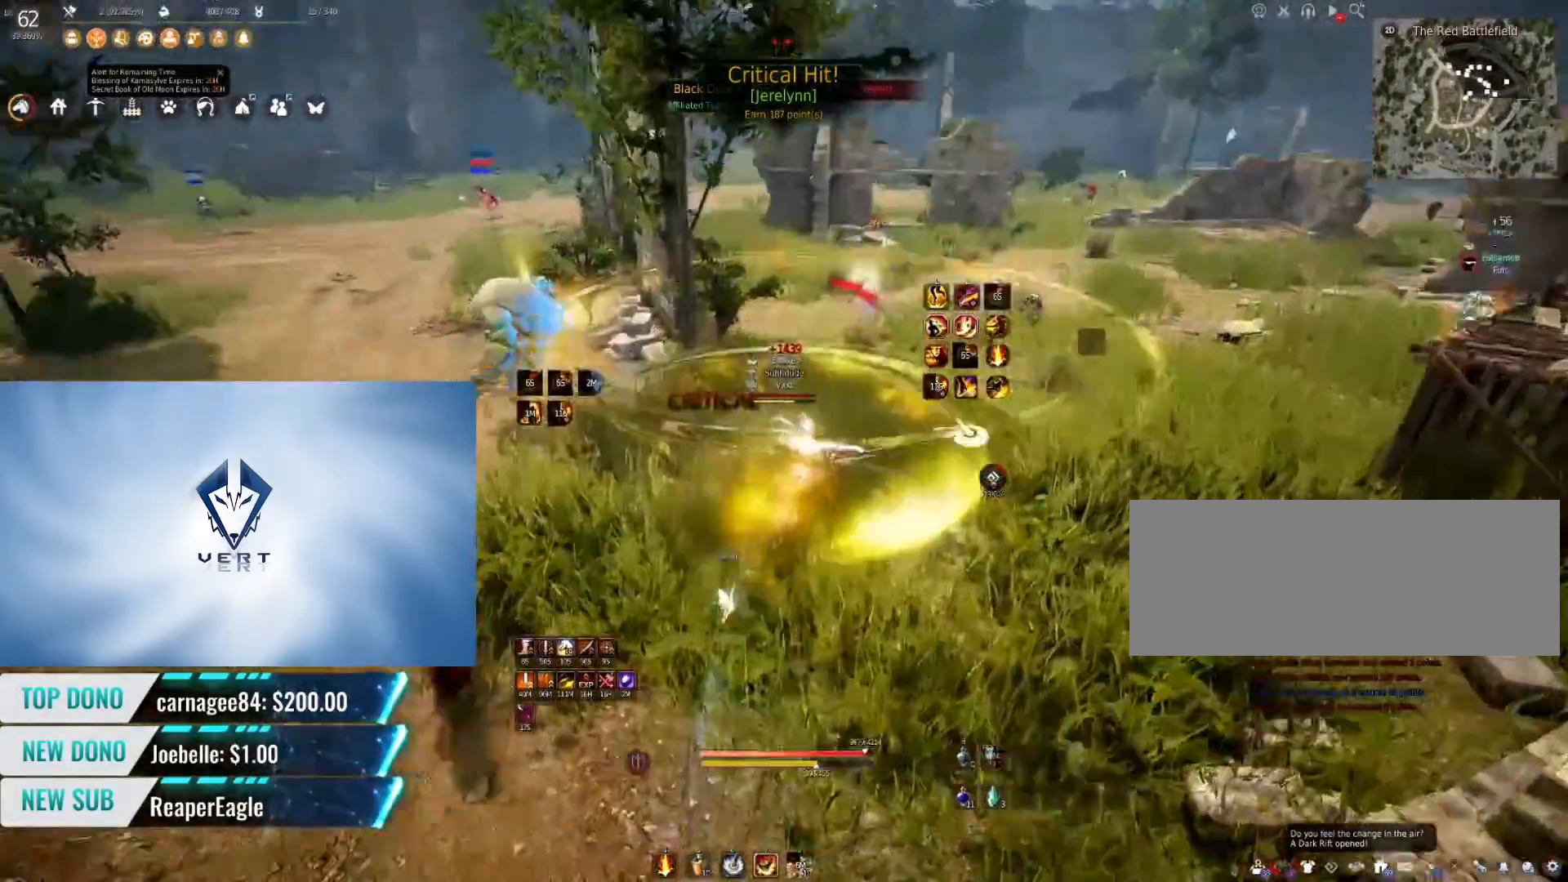
{"keys": ["a"], "mouse": ["right"], "events": [[83, "mouse_right", "down"]]}
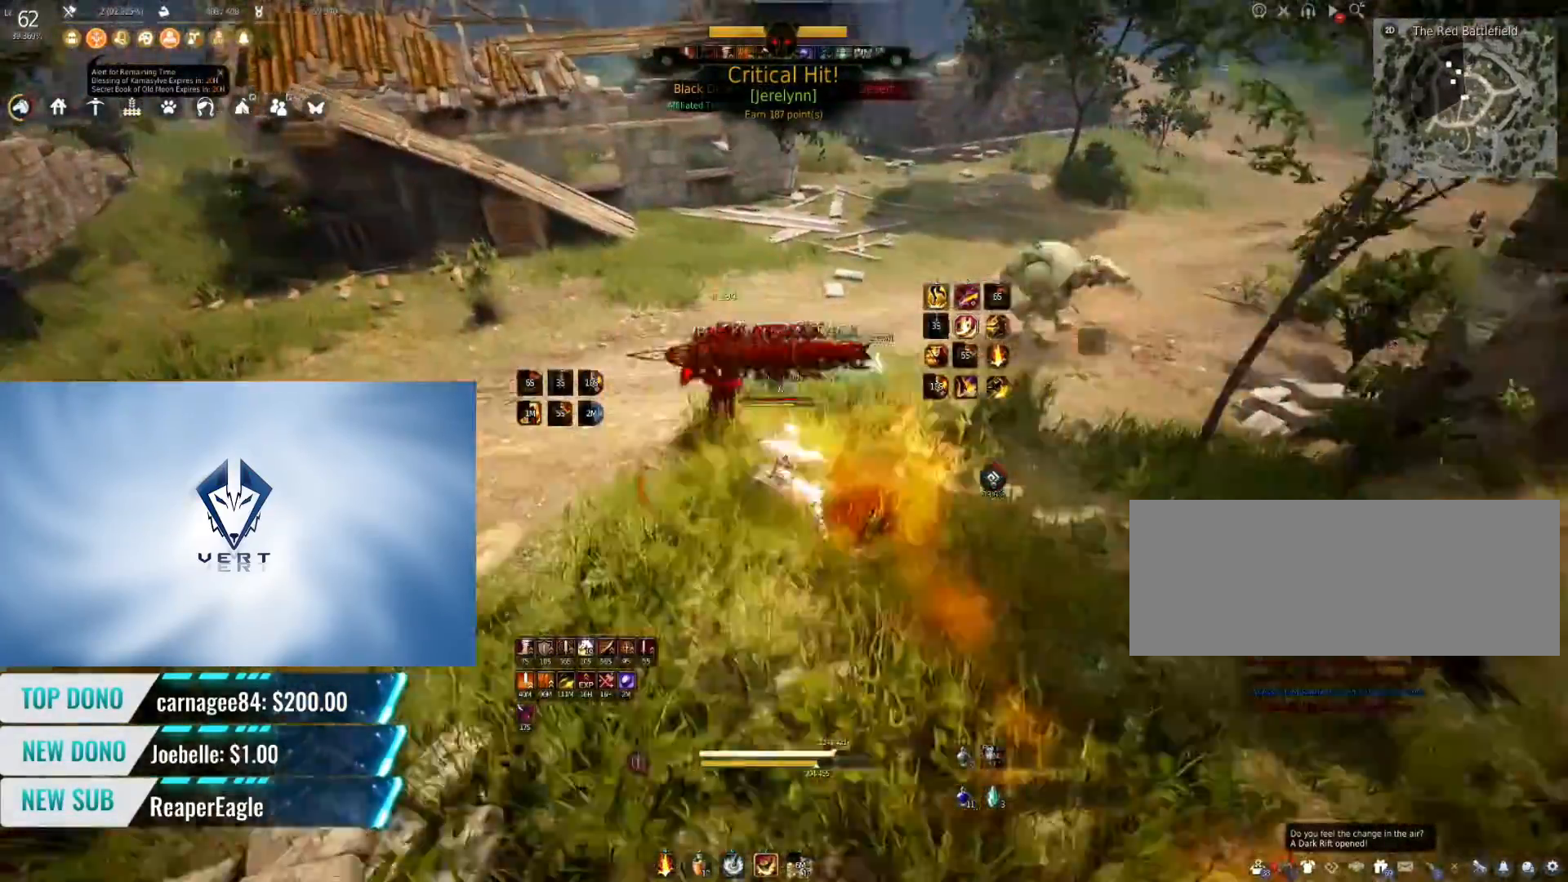
{"keys": [], "mouse": [], "events": [[317, "a", "up"], [317, "mouse_right", "up"]]}
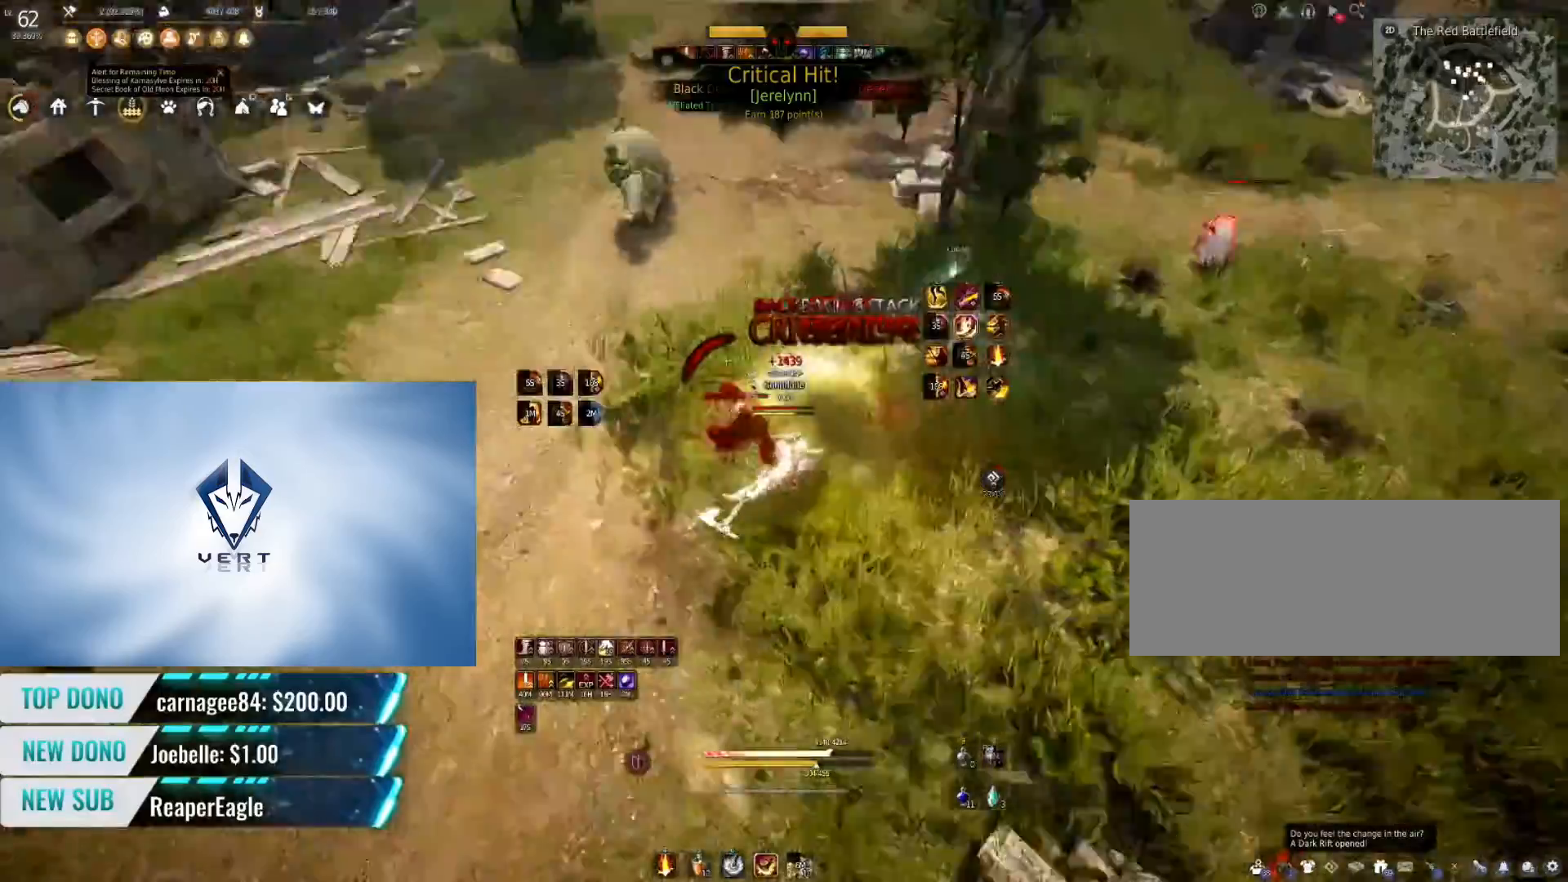
{"keys": ["s", "shift"], "mouse": [], "events": [[183, "shift", "down"], [250, "s", "down"]]}
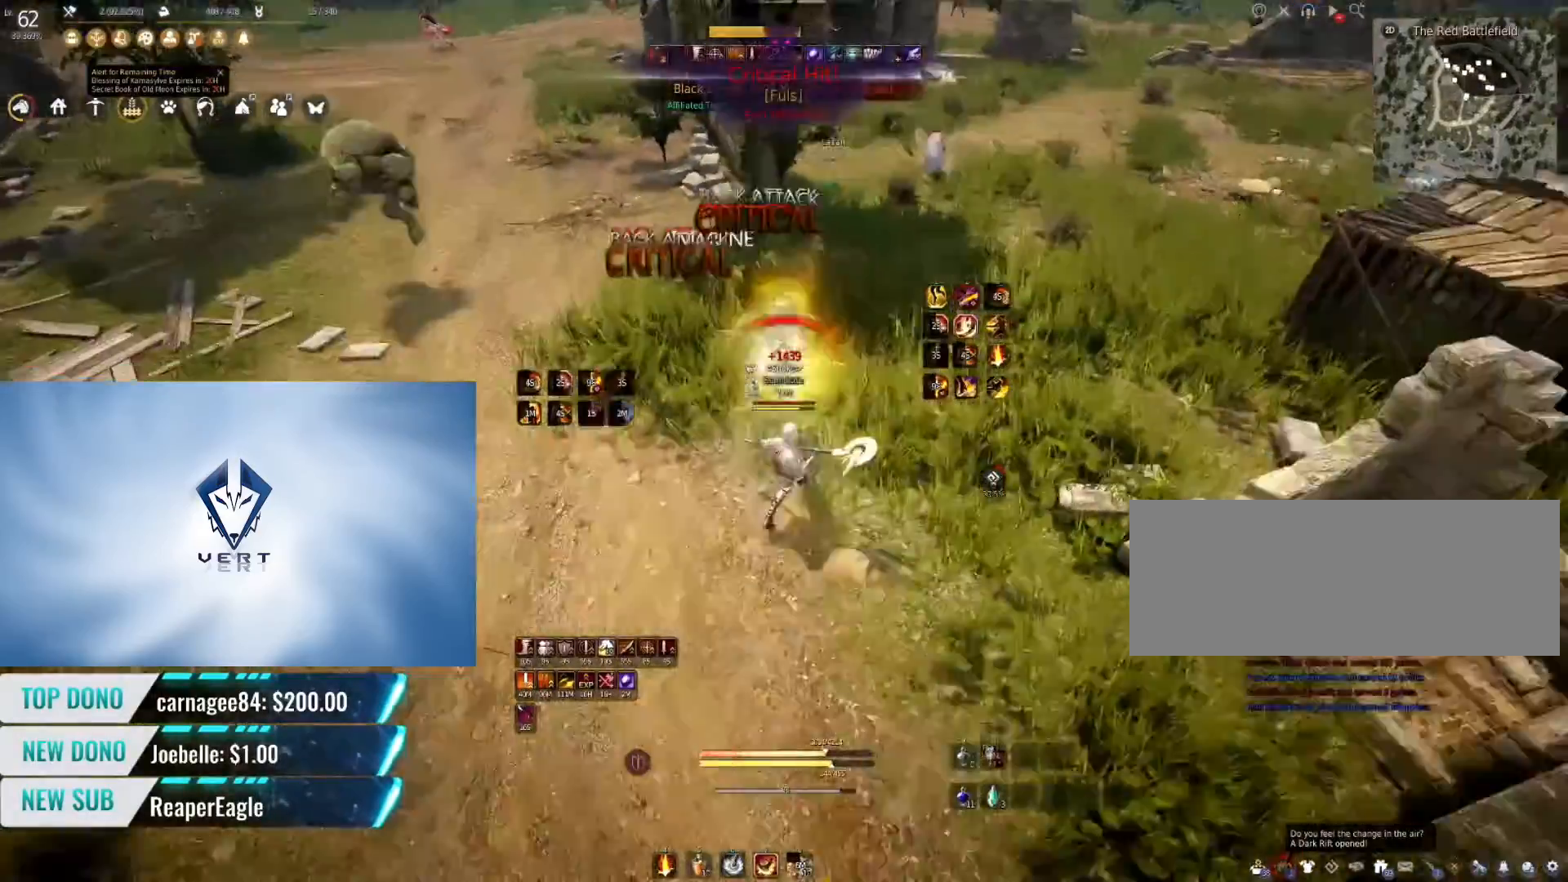
{"keys": ["q"], "mouse": [], "events": [[184, "s", "up"], [234, "shift", "up"], [267, "q", "down"]]}
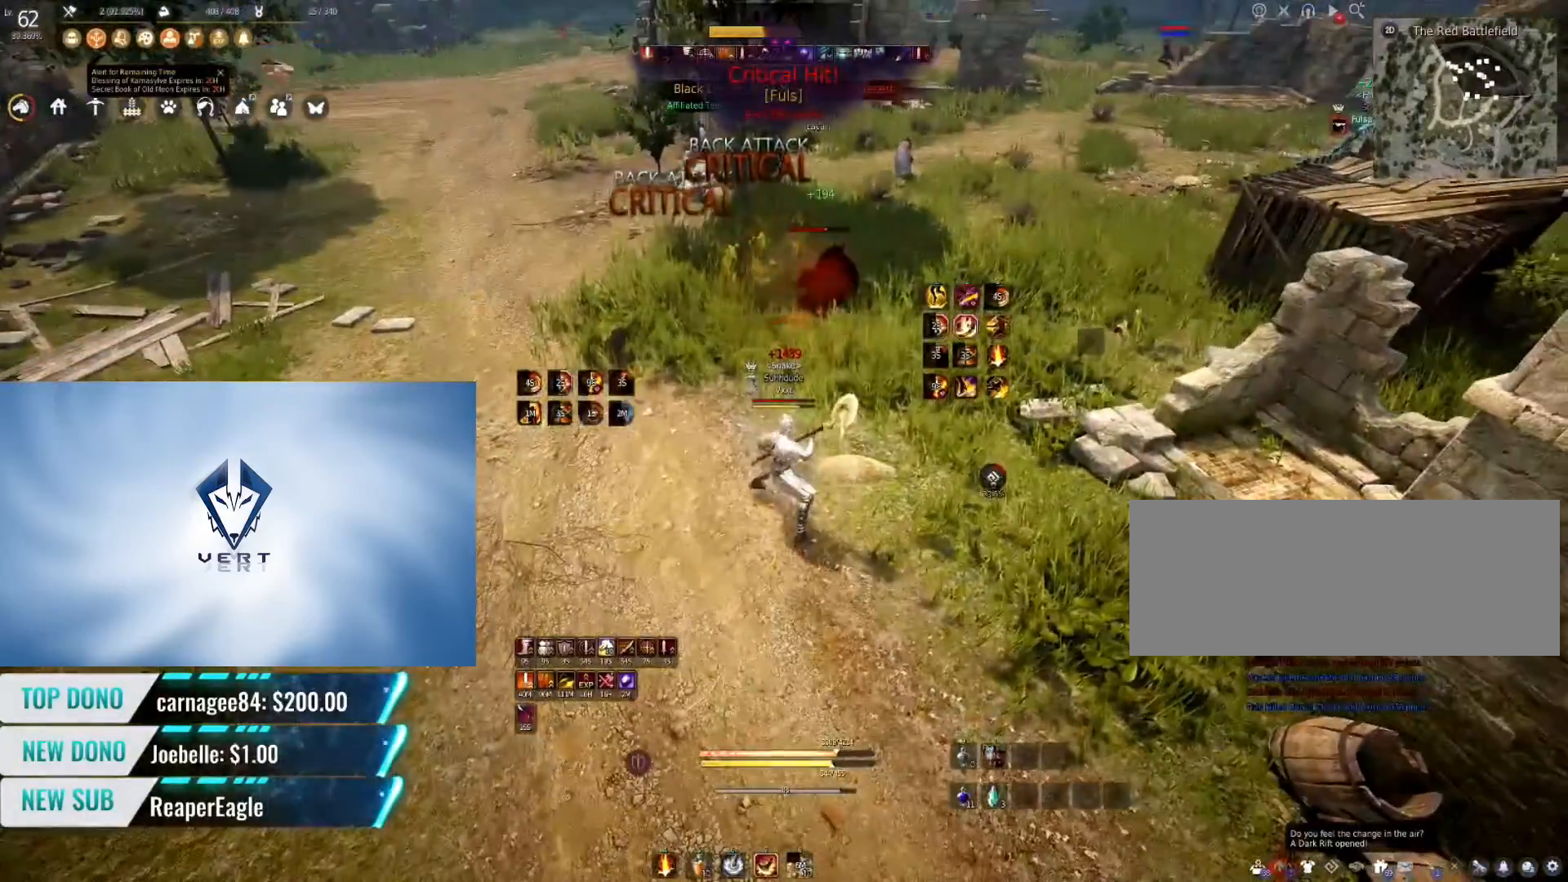
{"keys": ["q", "shift"], "mouse": [], "events": [[183, "q", "up"], [434, "shift", "down"], [484, "q", "down"]]}
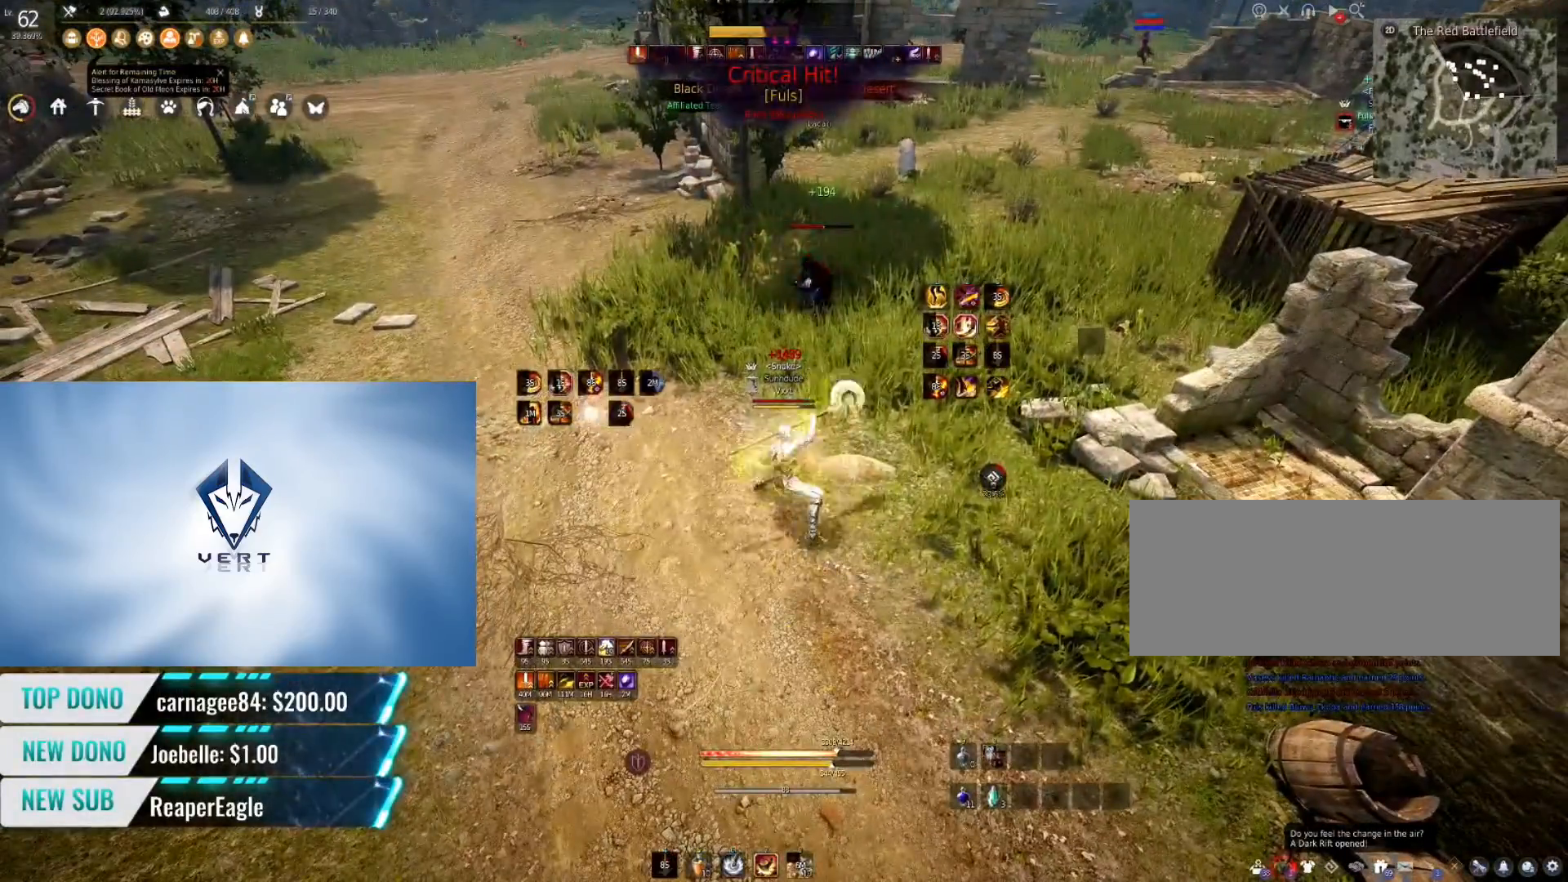
{"keys": ["q", "shift"], "mouse": [], "events": []}
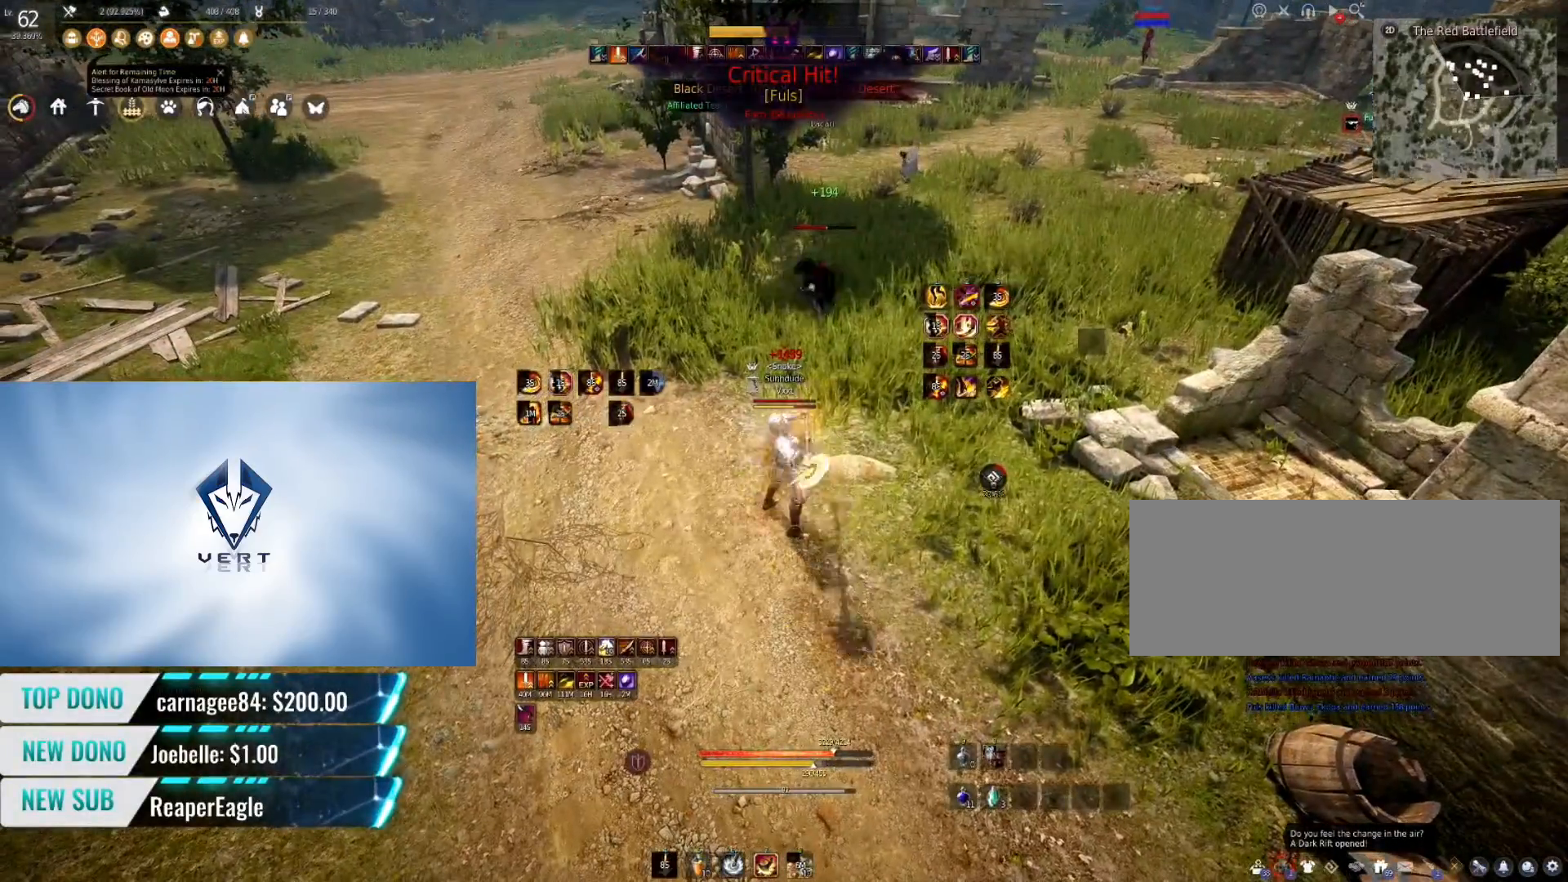
{"keys": ["q", "shift"], "mouse": [], "events": []}
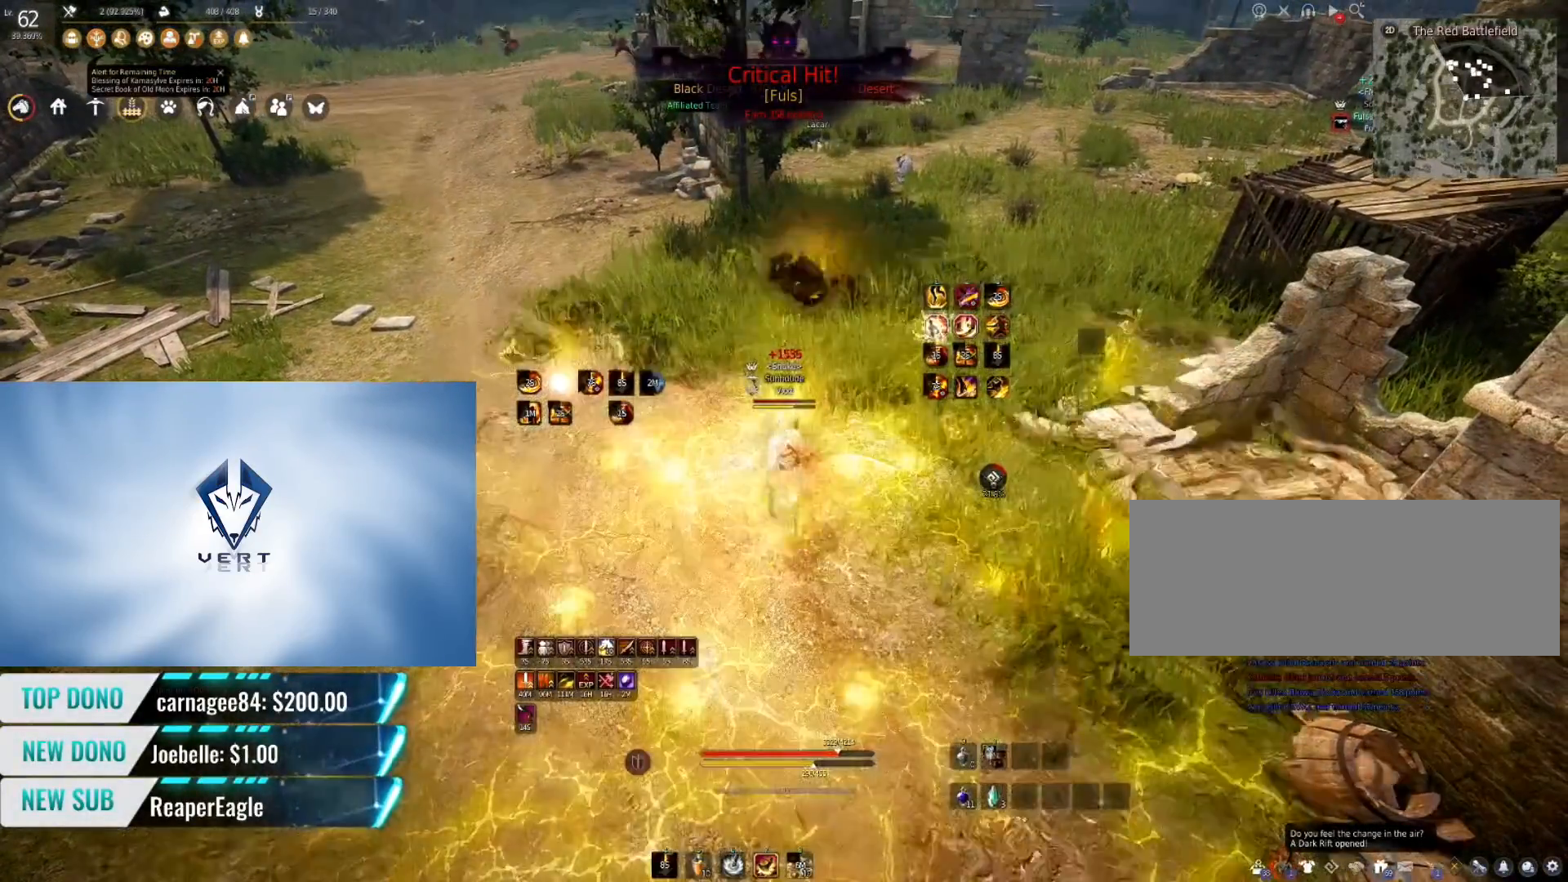
{"keys": ["q", "shift"], "mouse": [], "events": []}
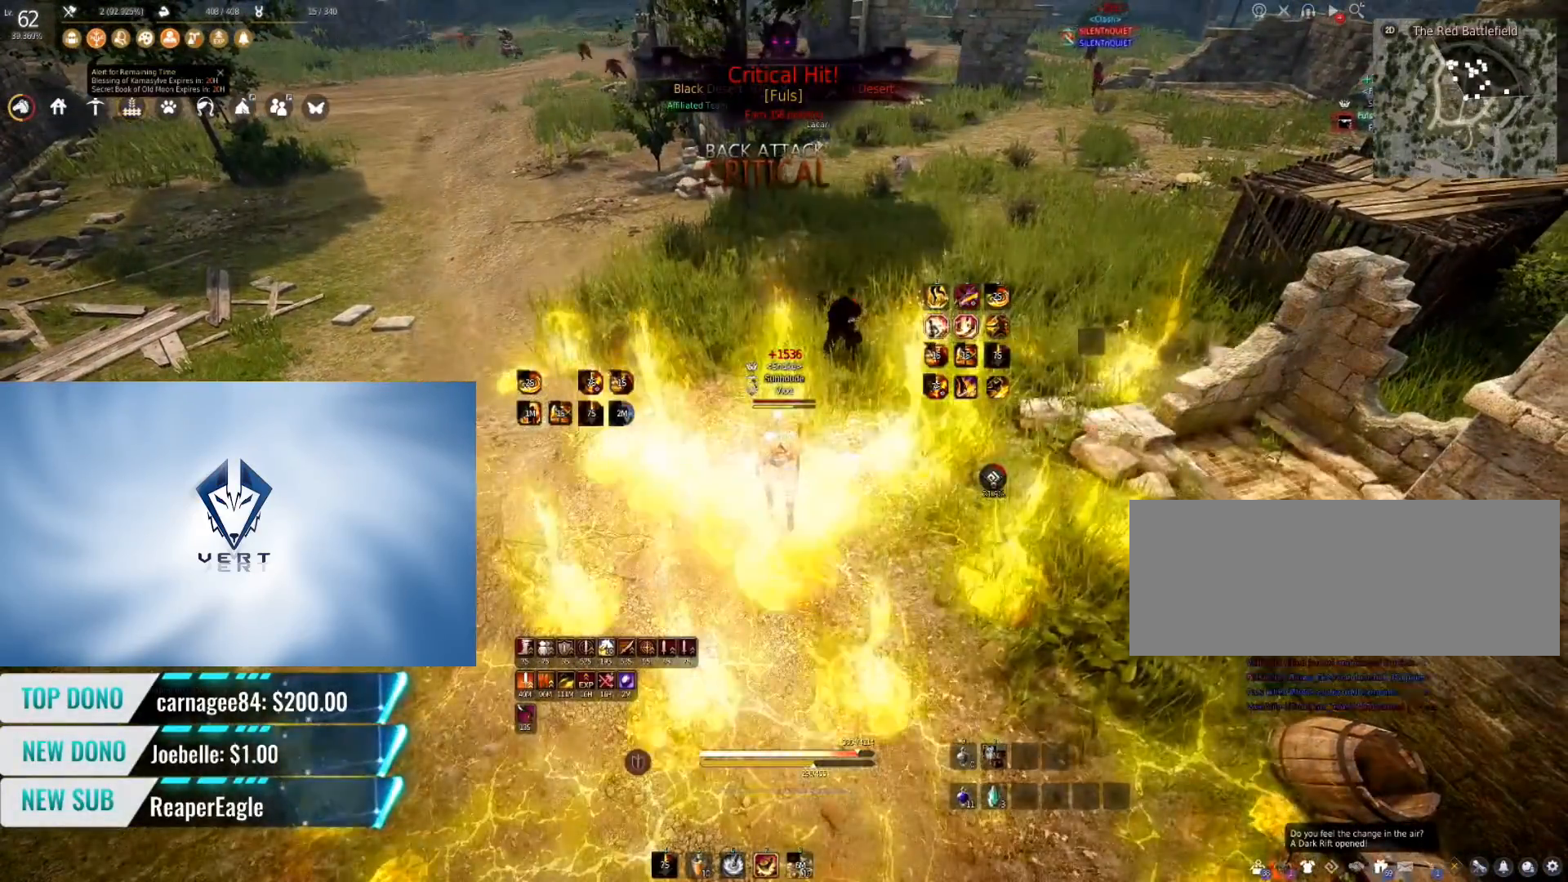
{"keys": ["s", "shift"], "mouse": [], "events": [[100, "q", "up"], [284, "s", "down"]]}
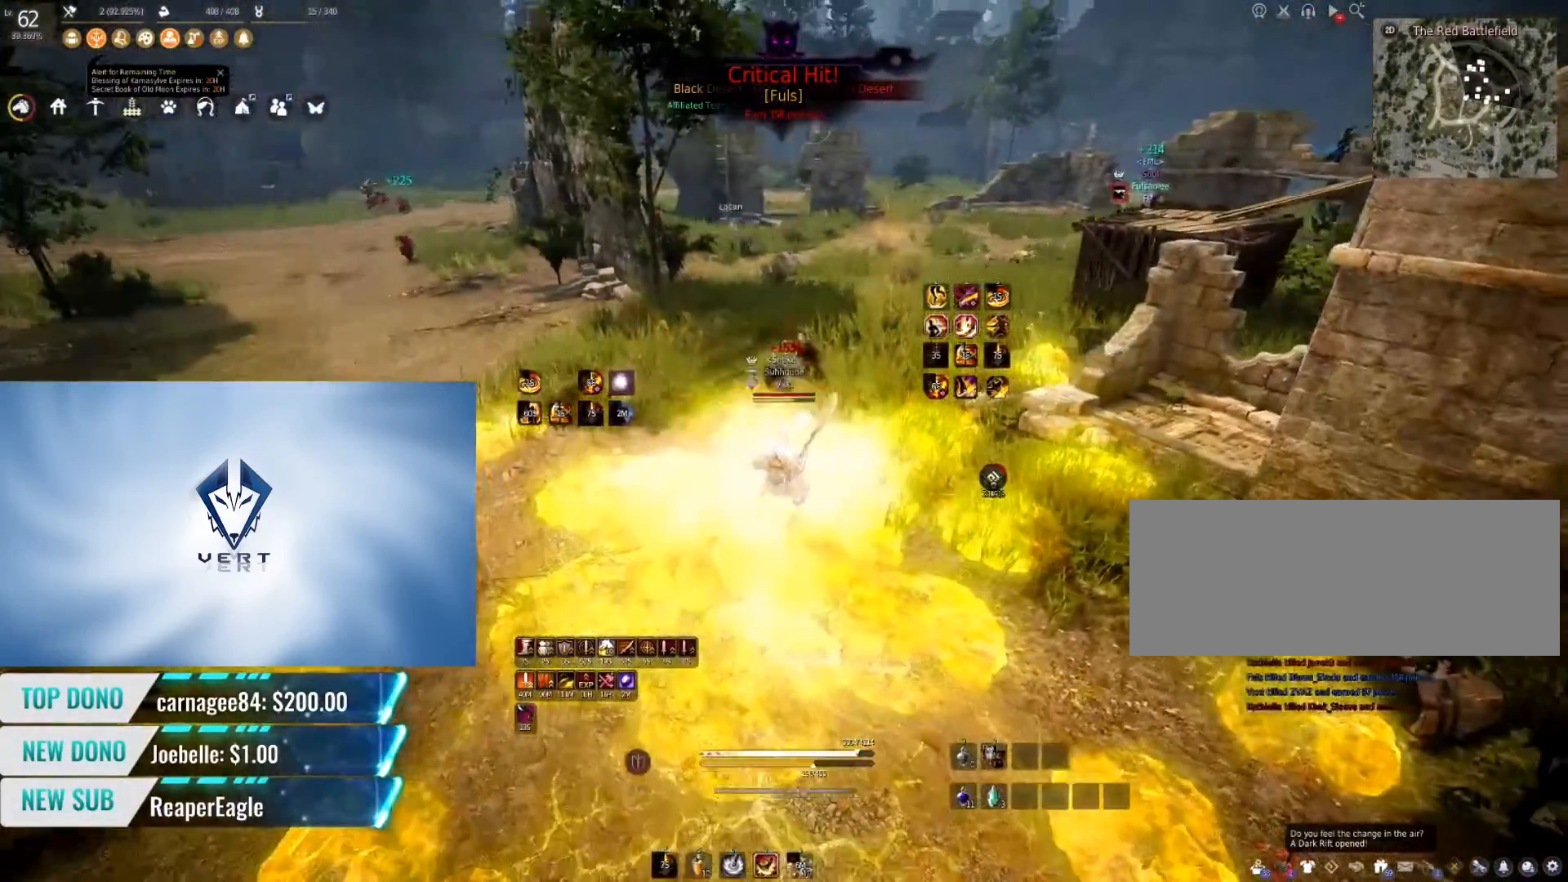
{"keys": ["q"], "mouse": [], "events": [[300, "s", "up"], [317, "shift", "up"], [350, "q", "down"]]}
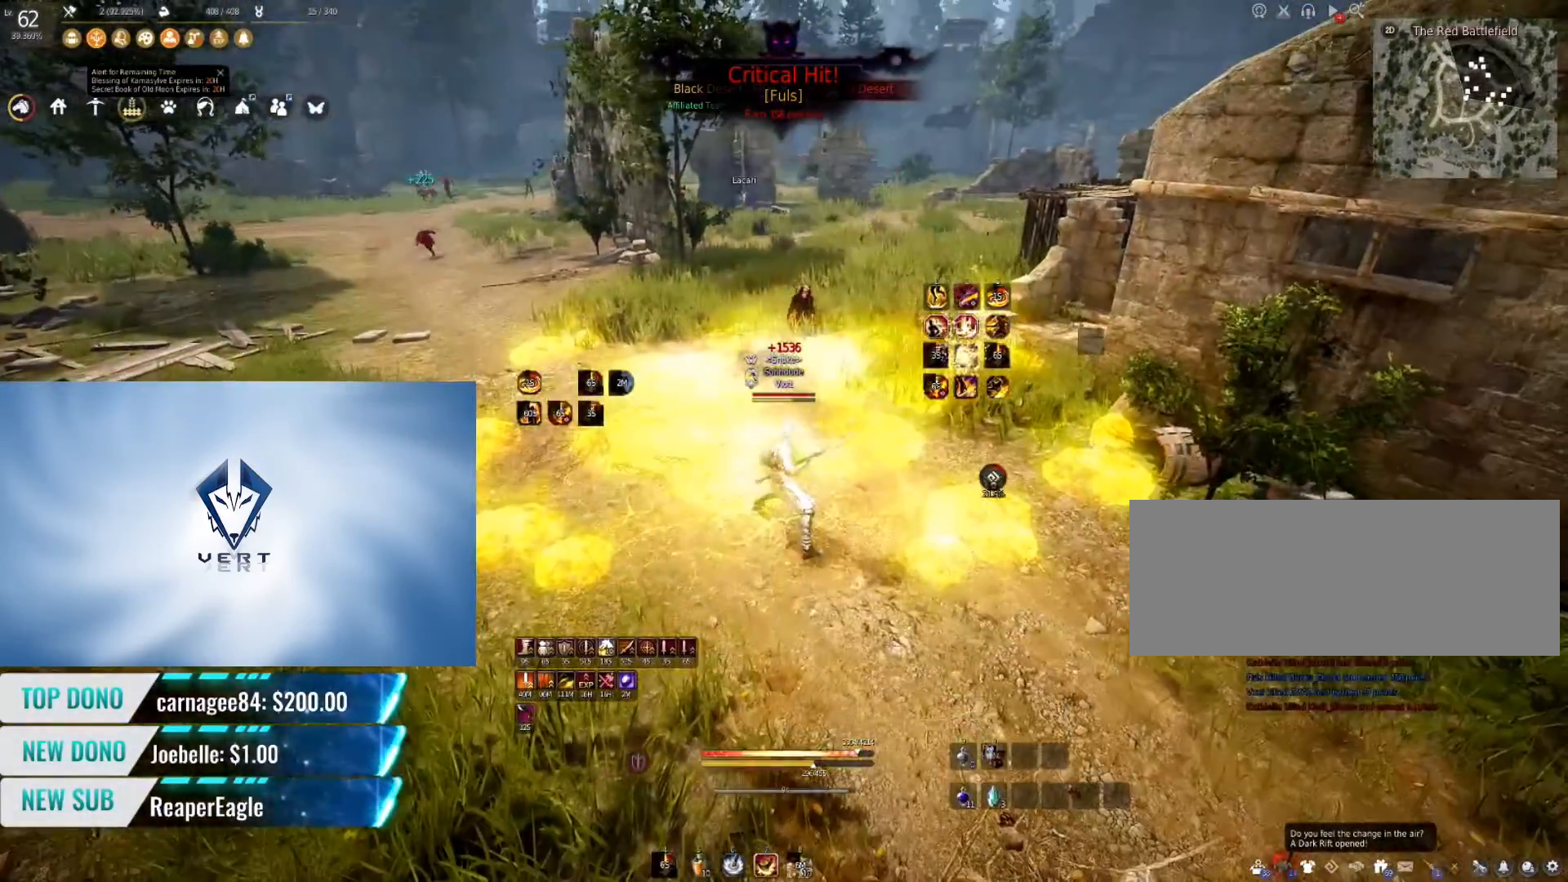
{"keys": [], "mouse": [], "events": [[434, "q", "up"]]}